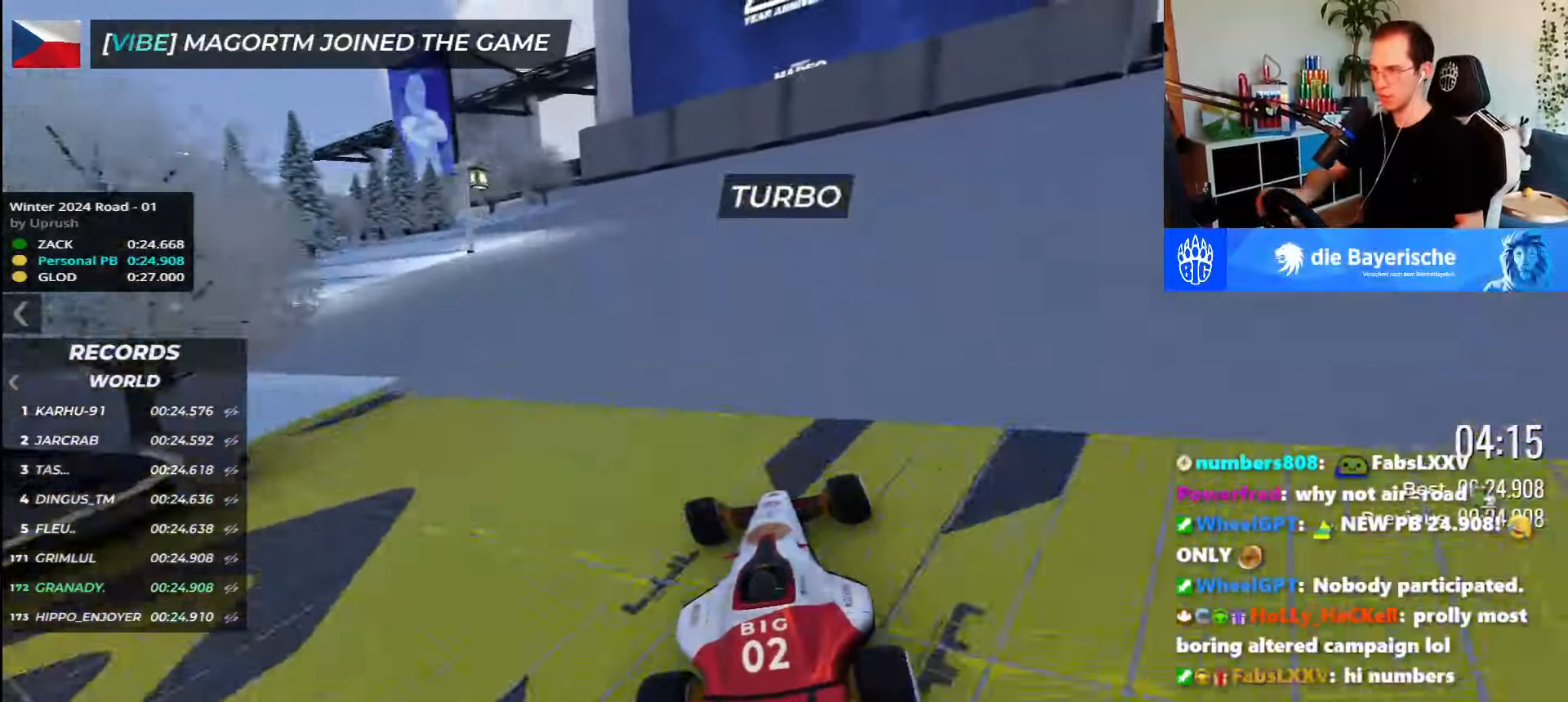
Gameplay with keyboard; each line is a JSON object with the keys held at the frame after it. "events" lists presses ("down") and releases ("up") of "down", "left", "right" and "up" between this image and that frame as [ms after this image, input, new state], when the widget could be followed in between. No other keys are recorded. Mouse input is not recorded.
{"keys": ["left", "up"], "events": []}
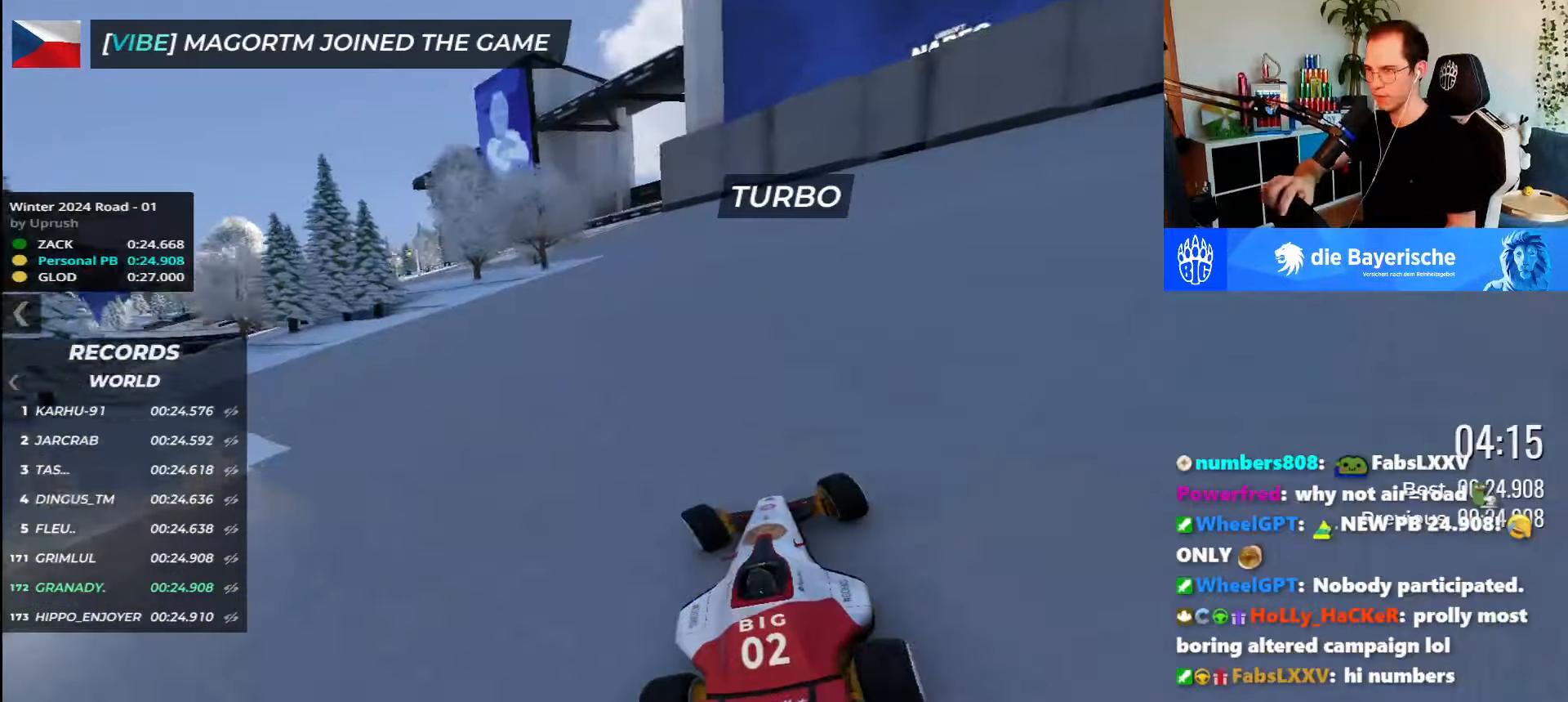
{"keys": ["left", "up"], "events": []}
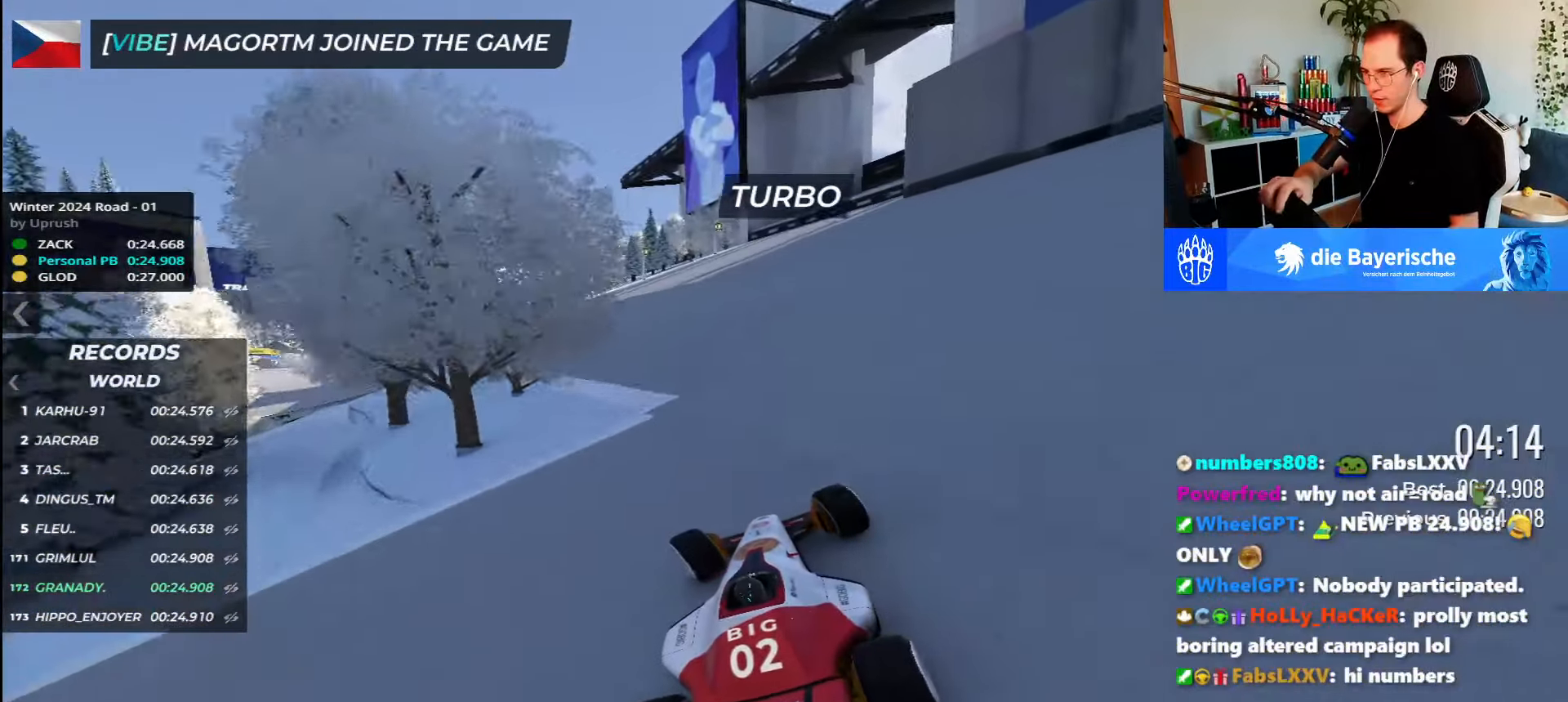
{"keys": ["left", "up"], "events": []}
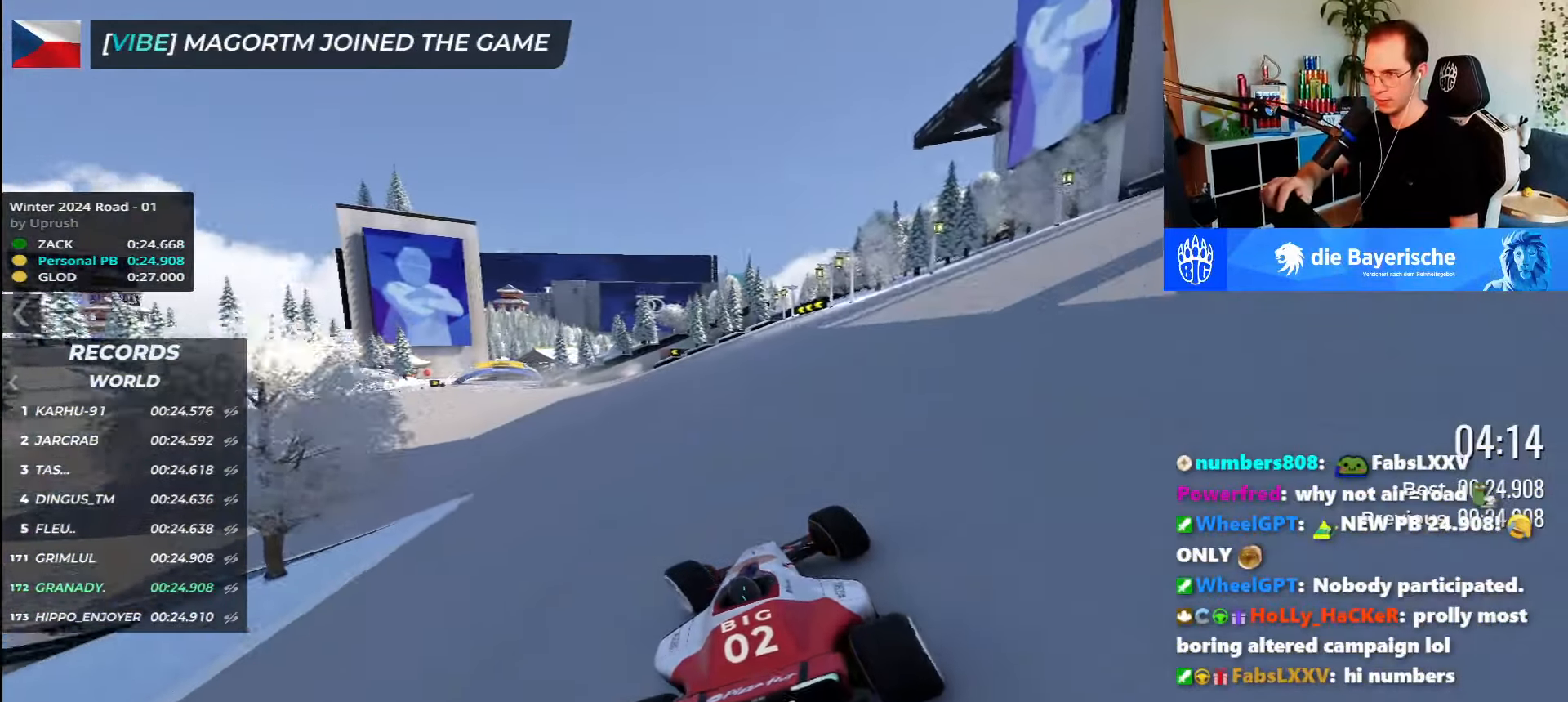
{"keys": ["up"], "events": [[400, "left", "up"]]}
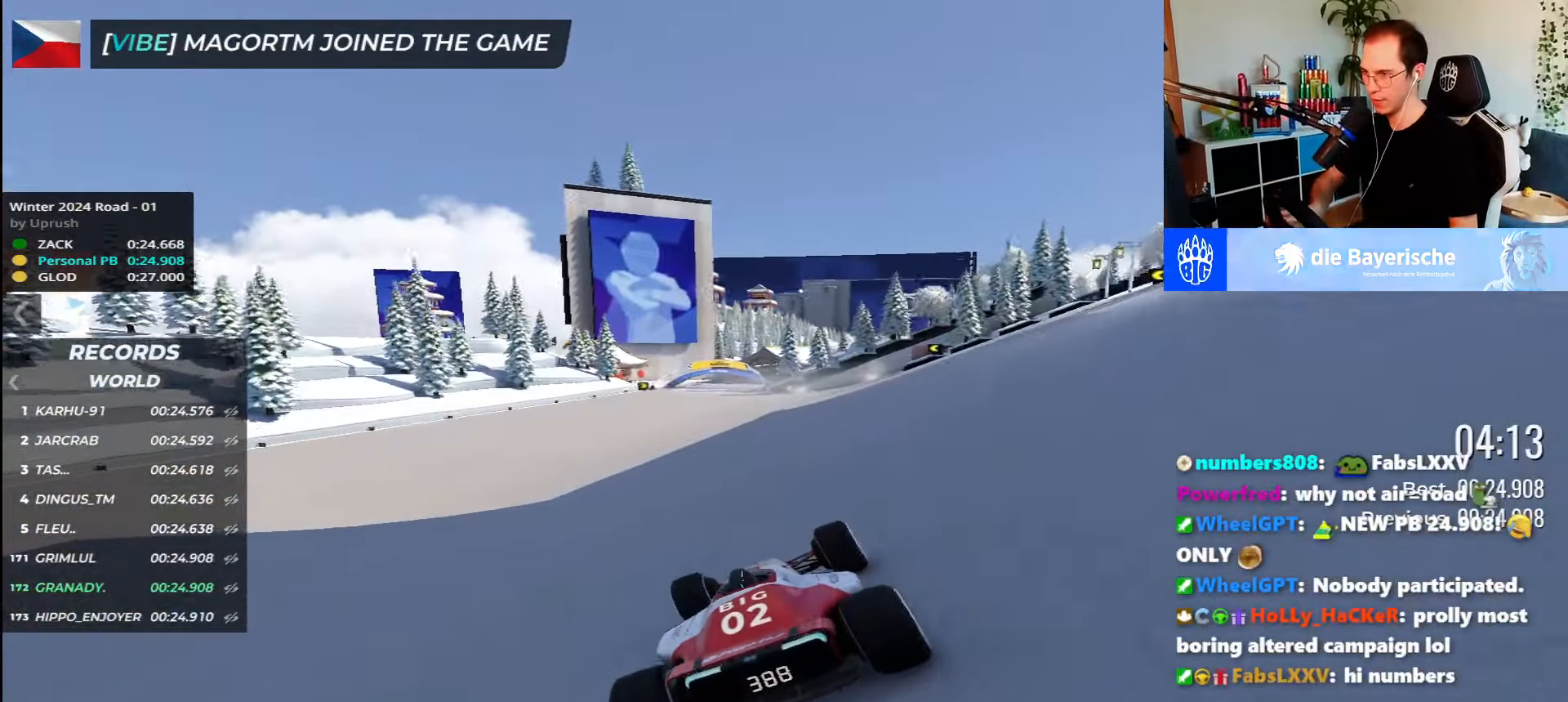
{"keys": ["up"], "events": []}
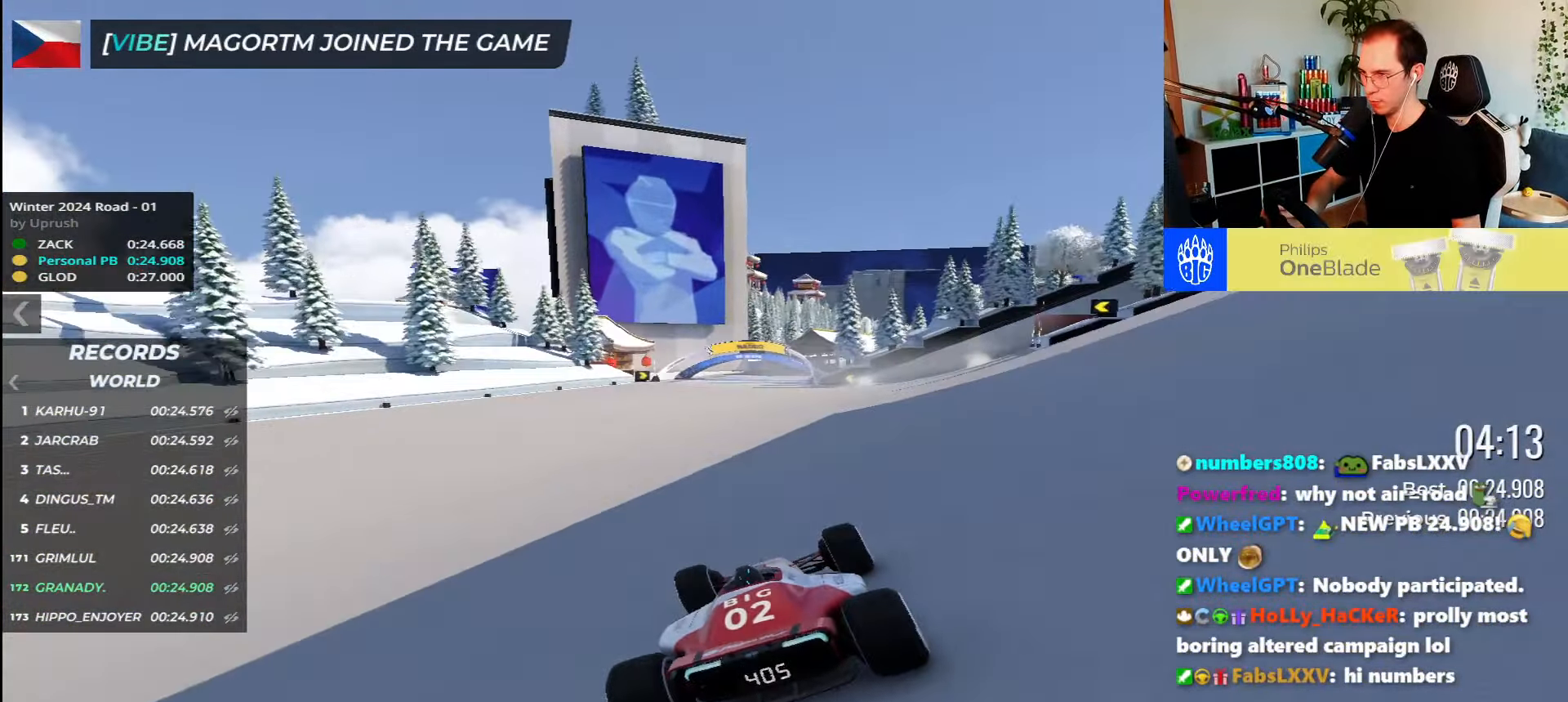
{"keys": ["right", "up"], "events": [[484, "right", "down"]]}
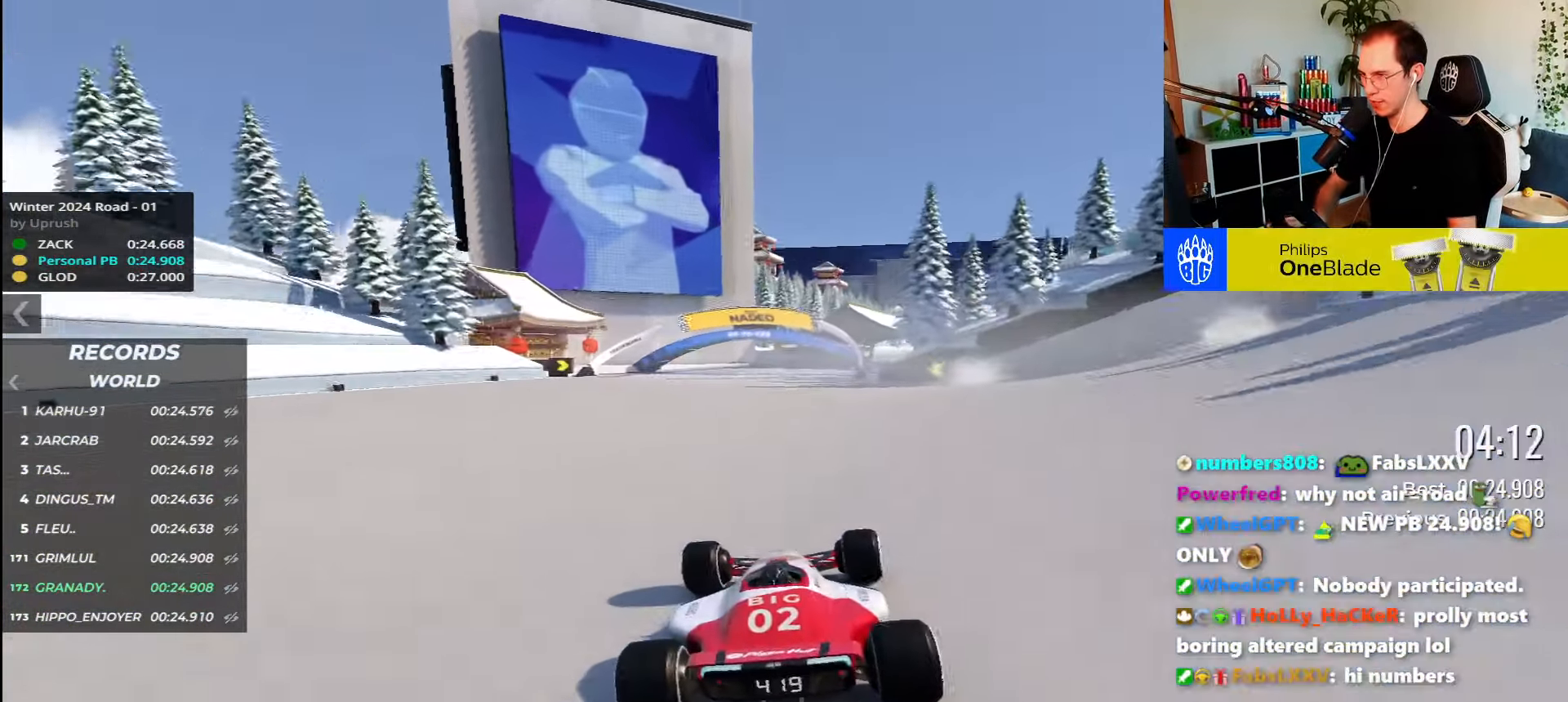
{"keys": ["right", "up"], "events": []}
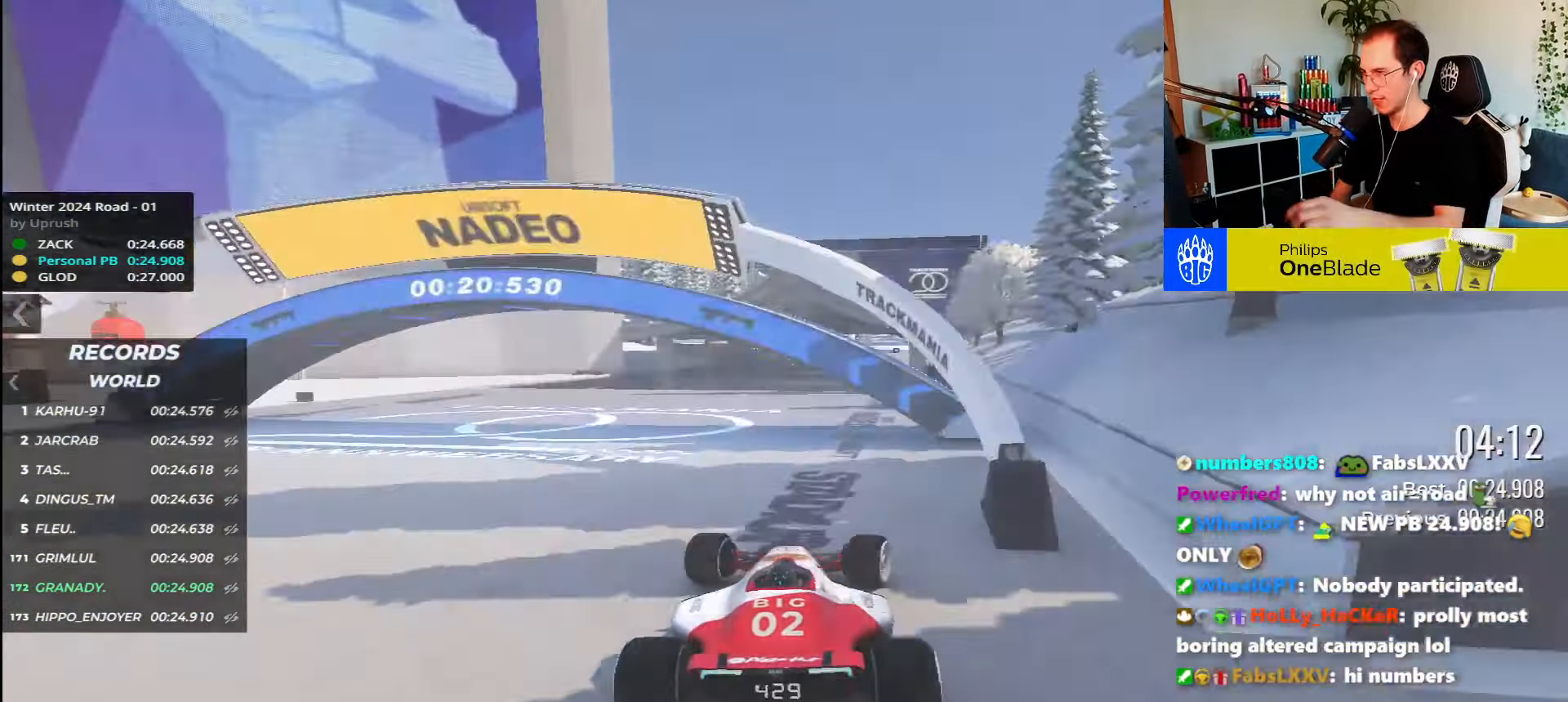
{"keys": ["up"], "events": [[100, "right", "up"], [150, "left", "down"], [250, "left", "up"]]}
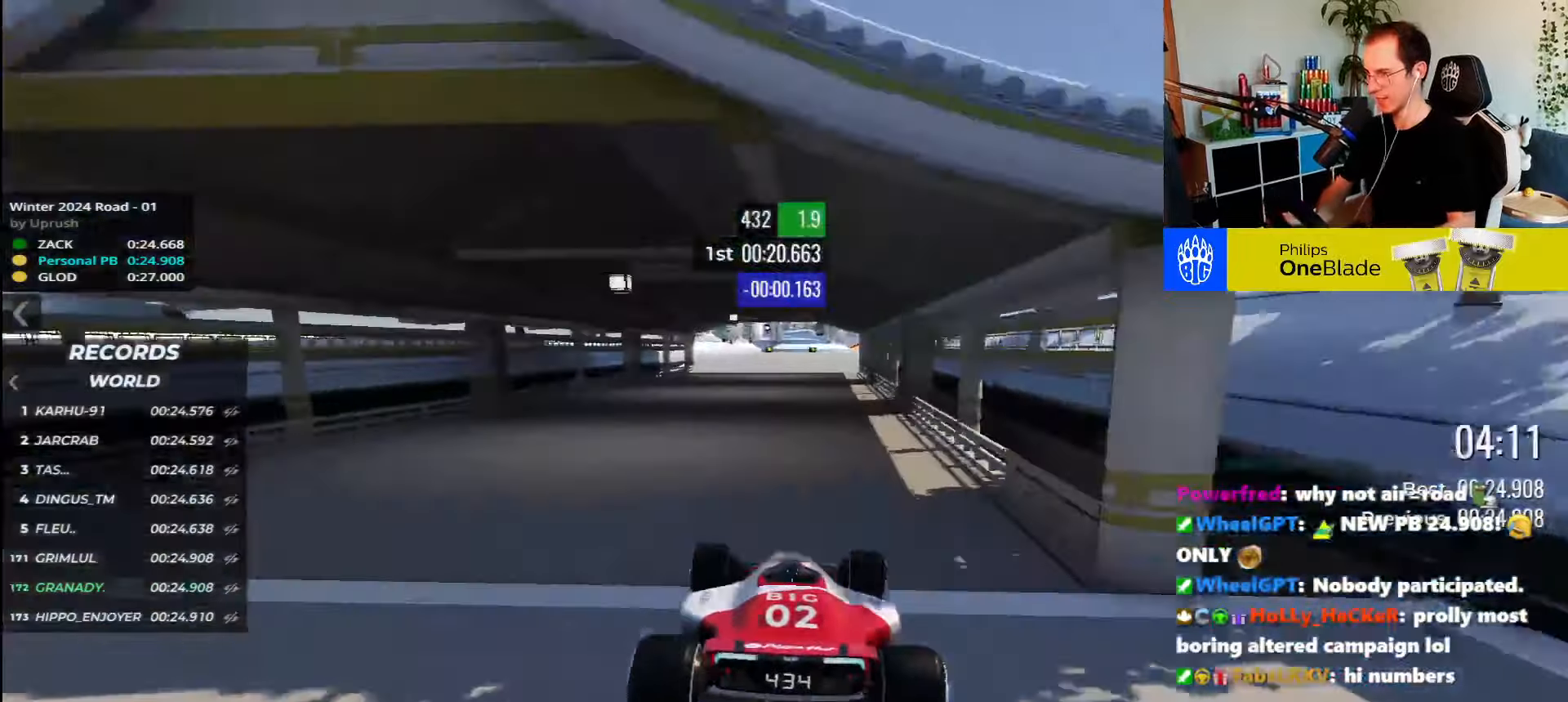
{"keys": ["right", "up"], "events": [[166, "right", "down"]]}
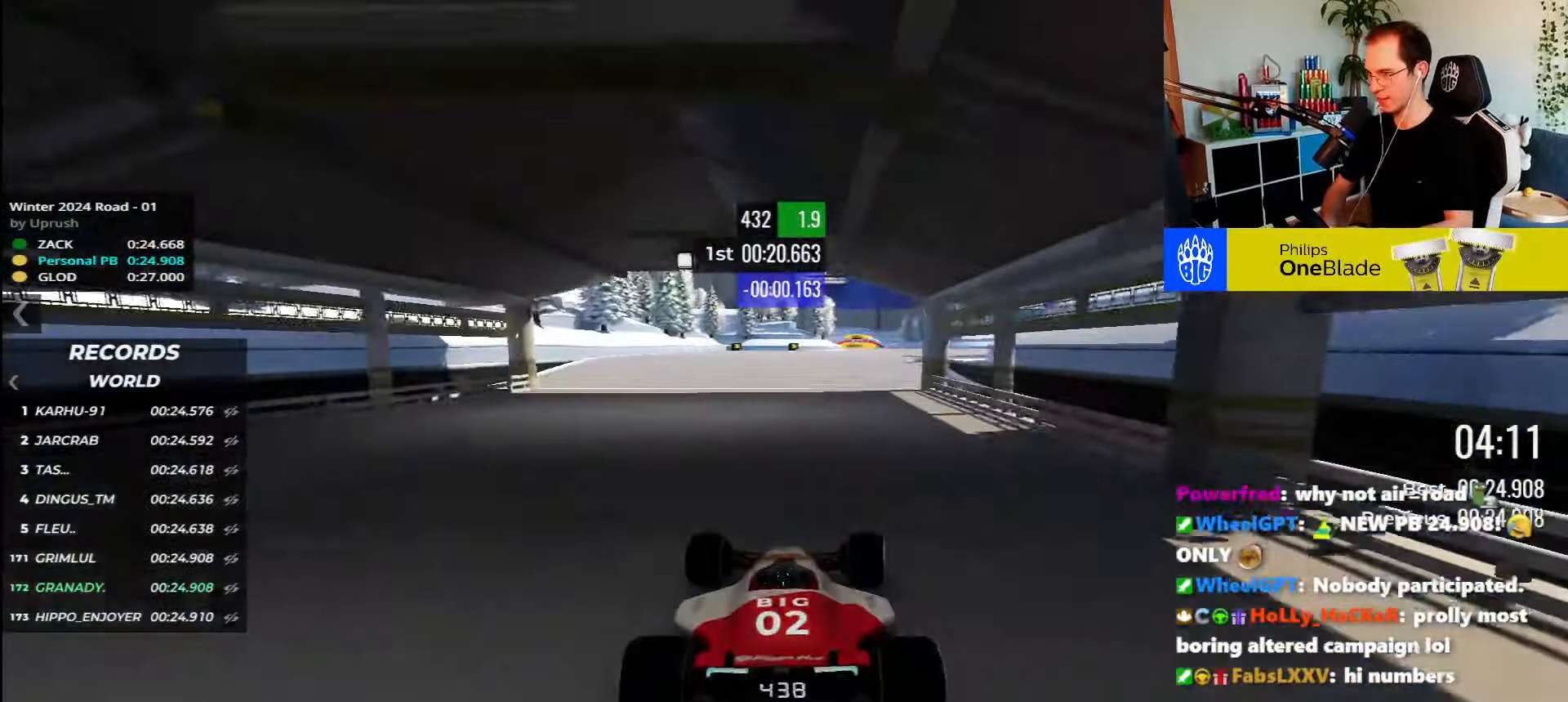
{"keys": ["left", "up"], "events": [[400, "right", "up"], [450, "left", "down"]]}
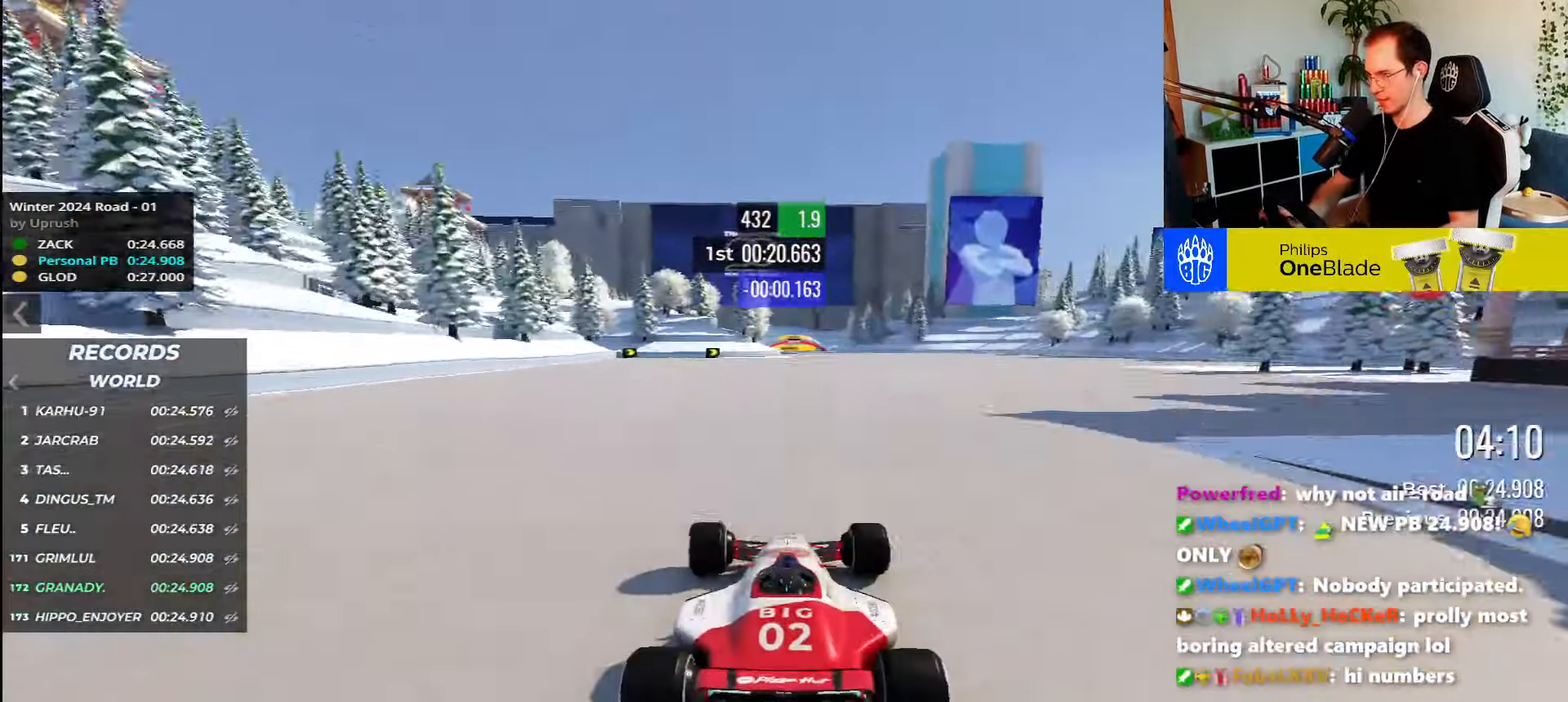
{"keys": ["up"], "events": [[66, "left", "up"]]}
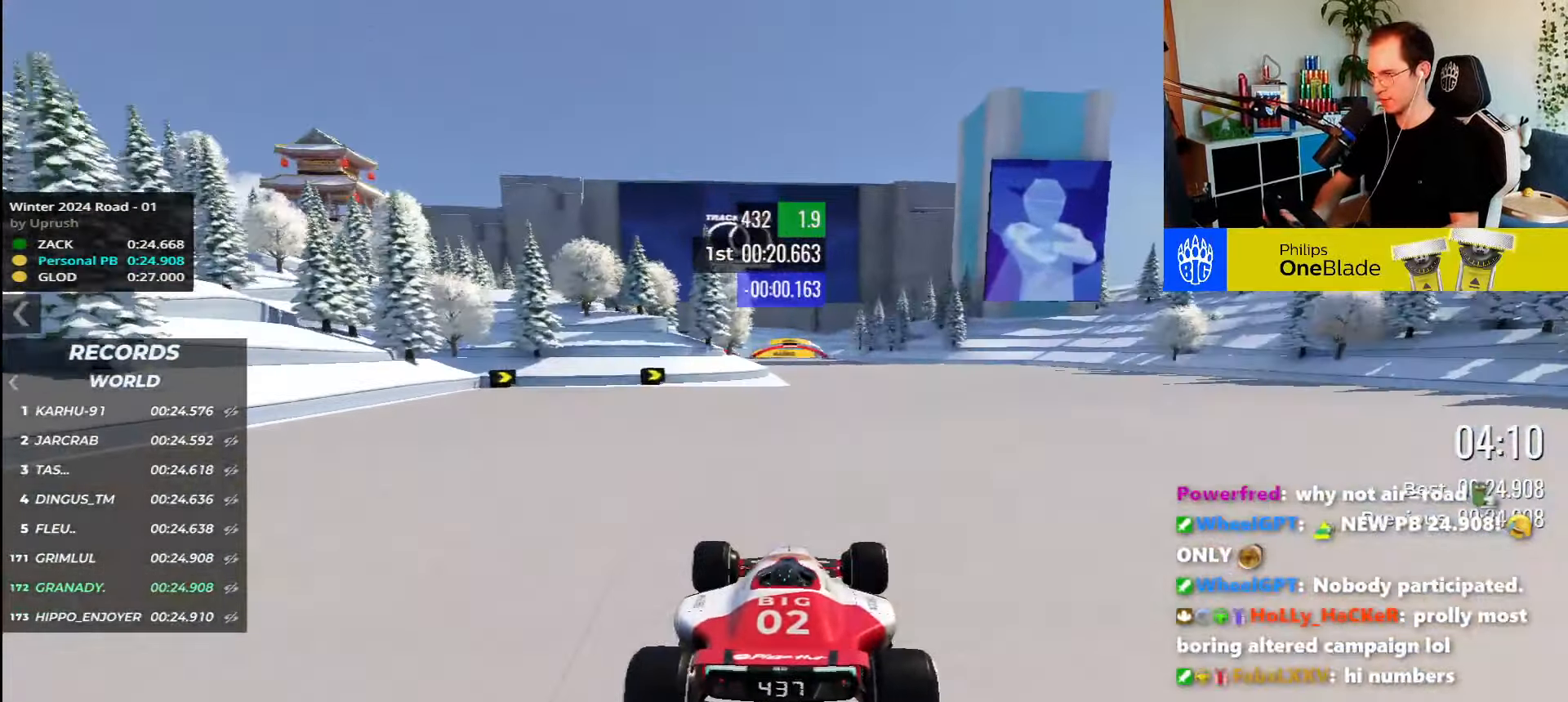
{"keys": ["left", "up"], "events": [[450, "left", "down"]]}
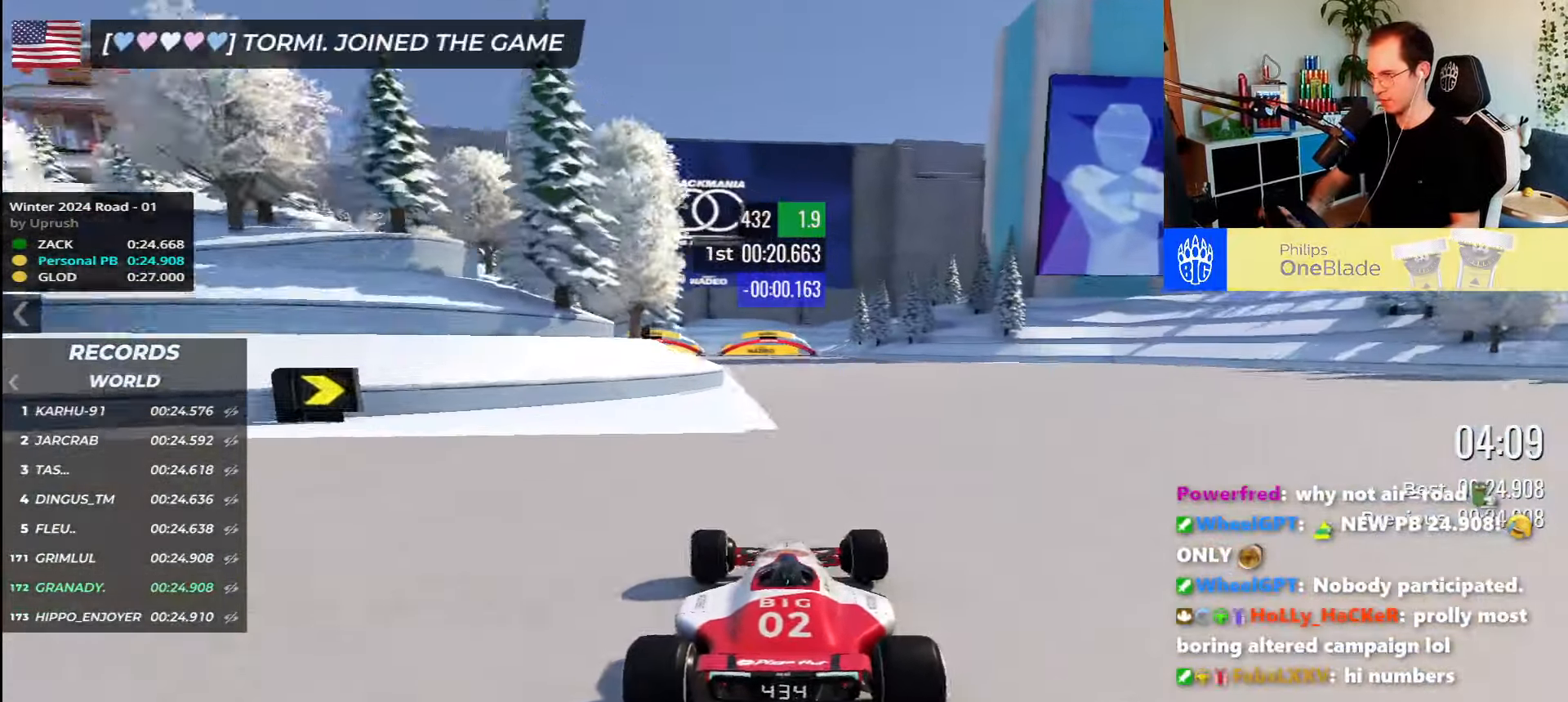
{"keys": ["up"], "events": [[250, "left", "up"]]}
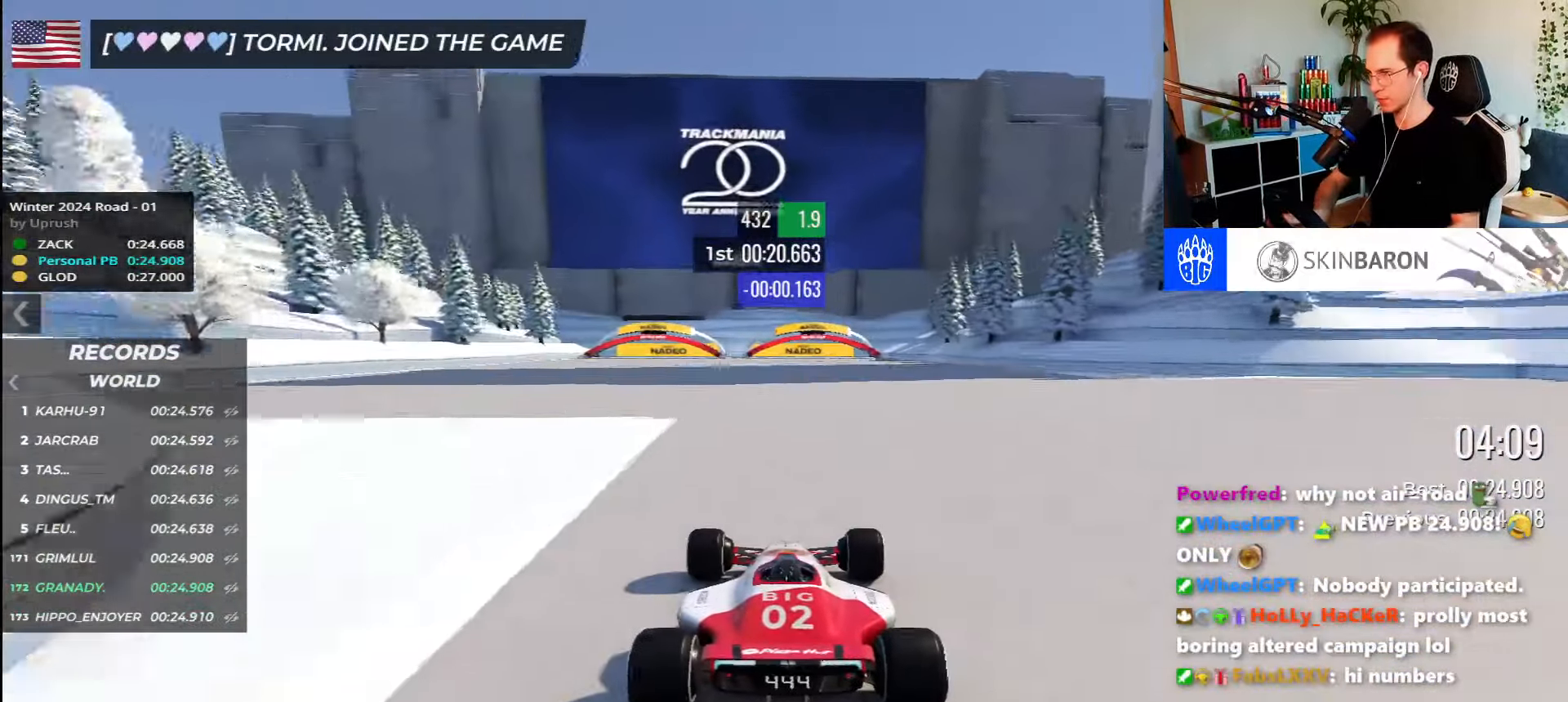
{"keys": ["up"], "events": []}
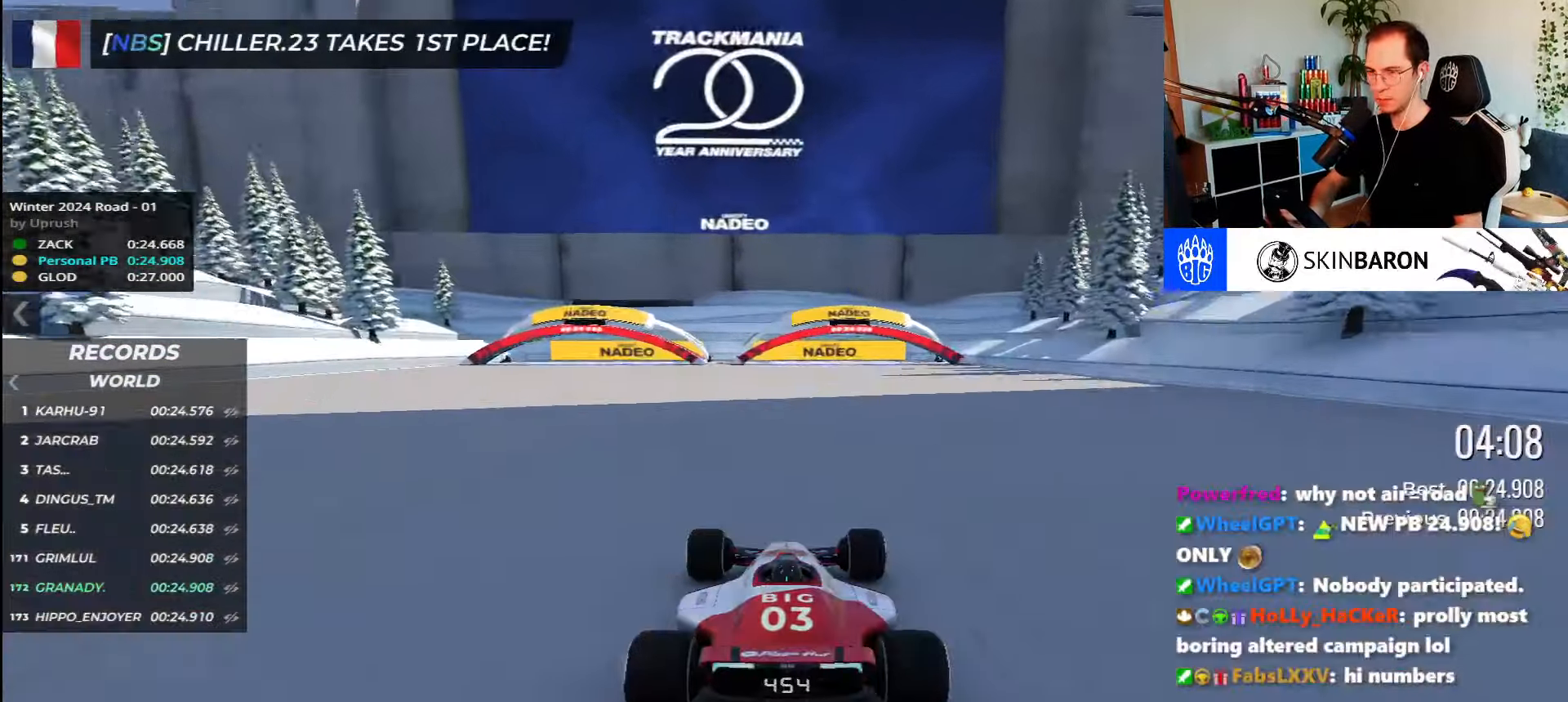
{"keys": ["up"], "events": []}
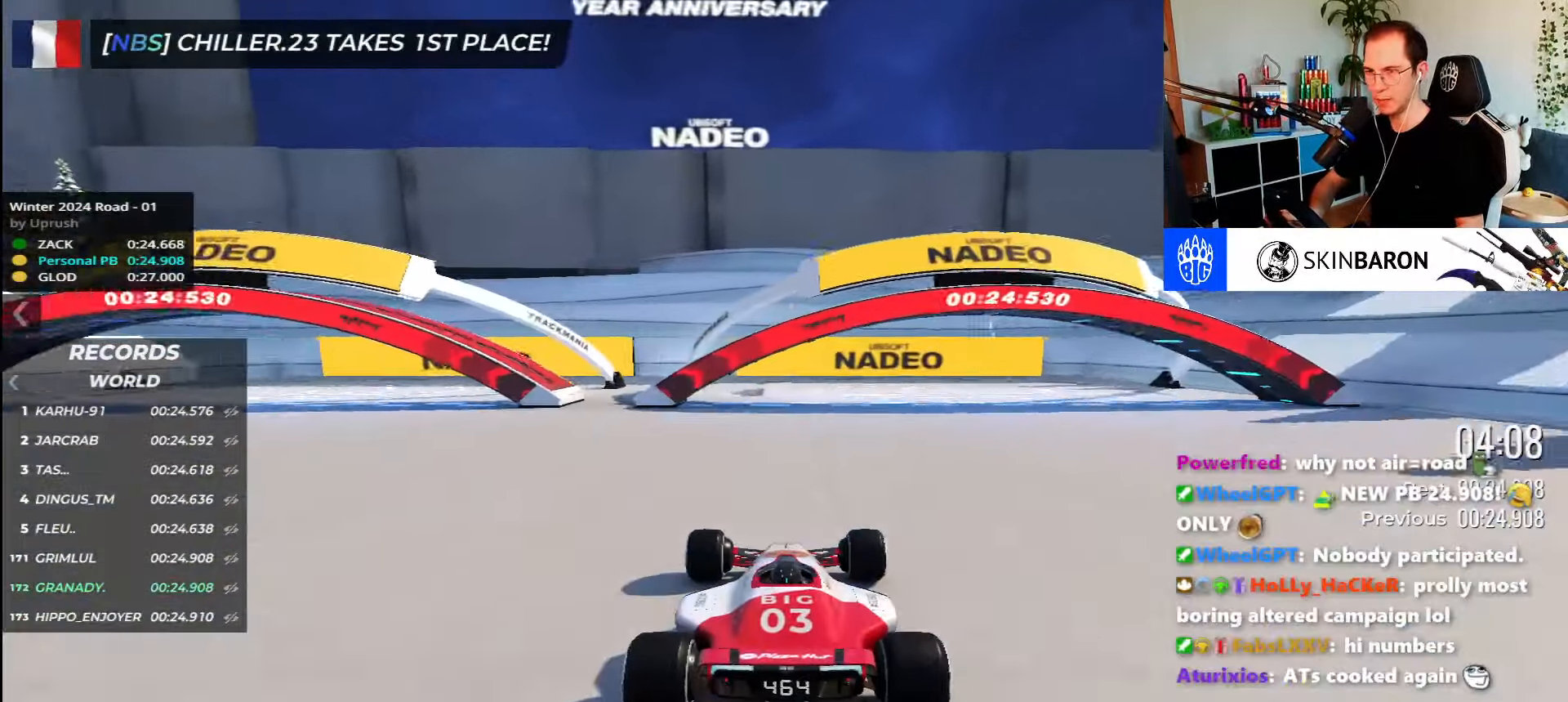
{"keys": [], "events": [[200, "up", "up"]]}
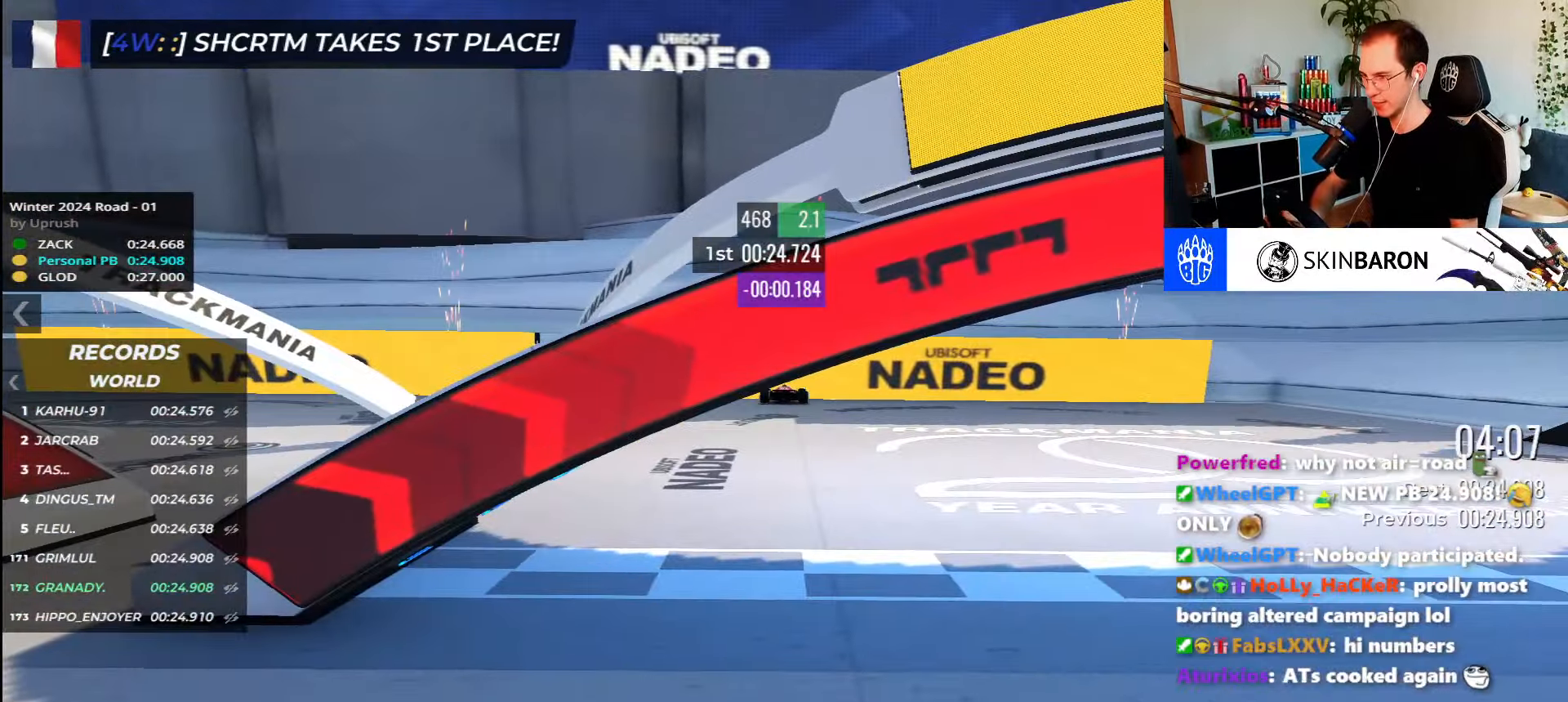
{"keys": [], "events": []}
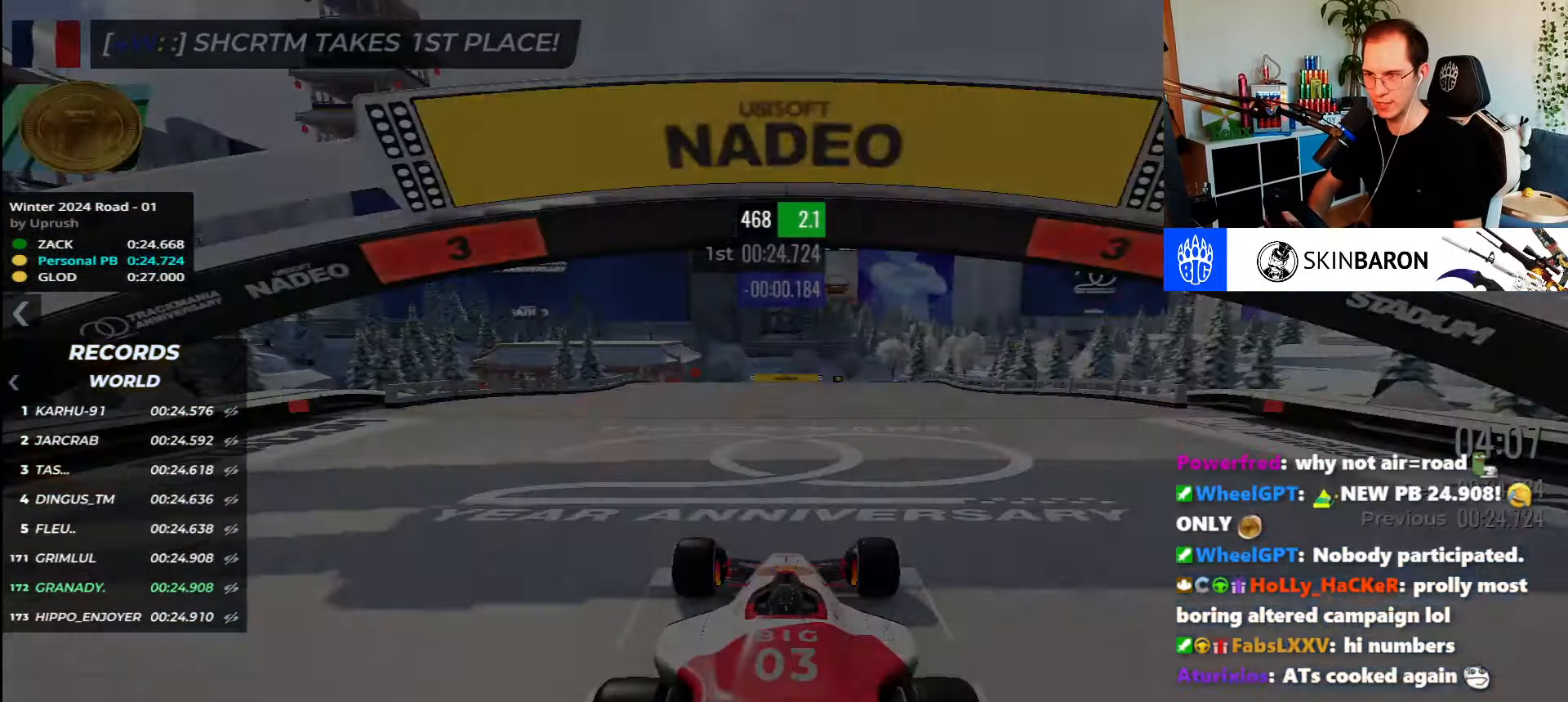
{"keys": [], "events": []}
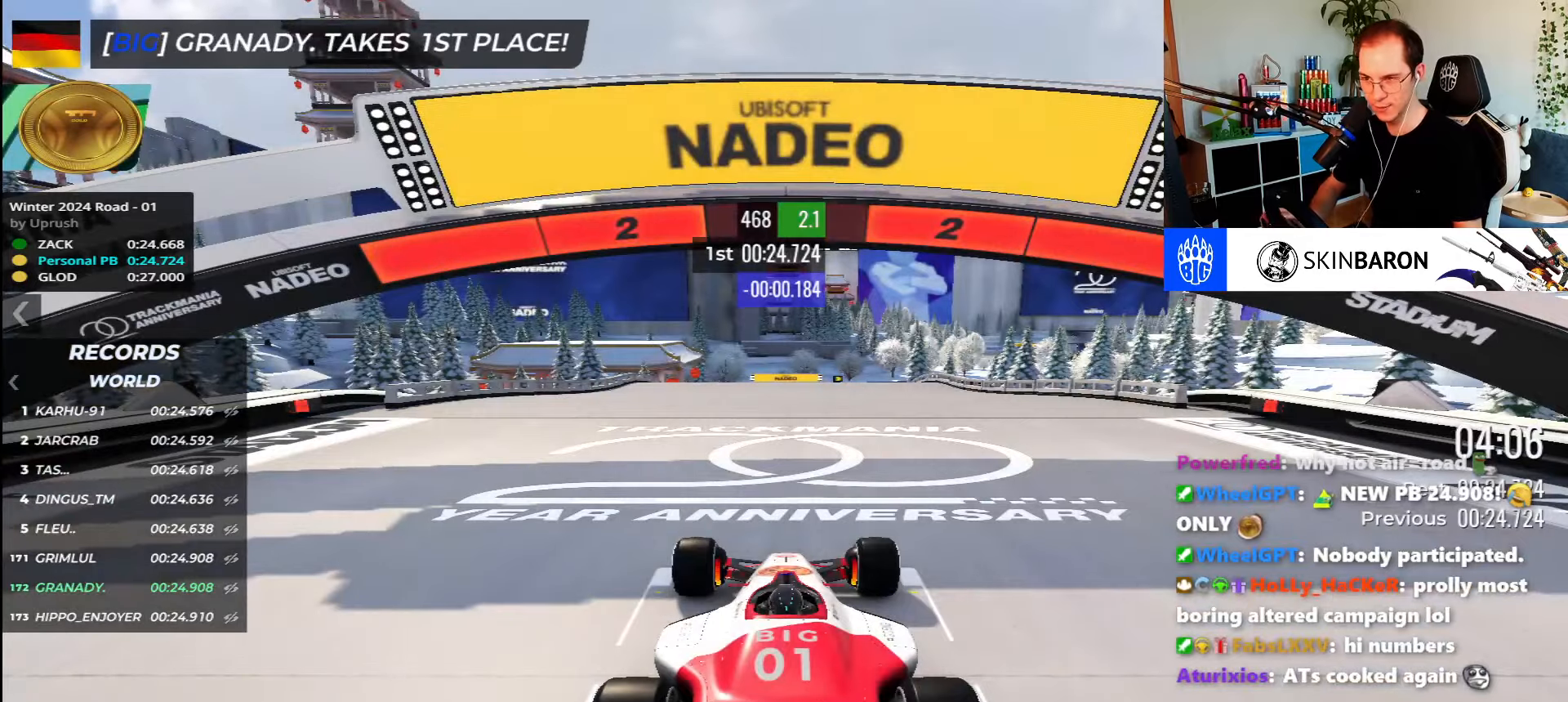
{"keys": [], "events": []}
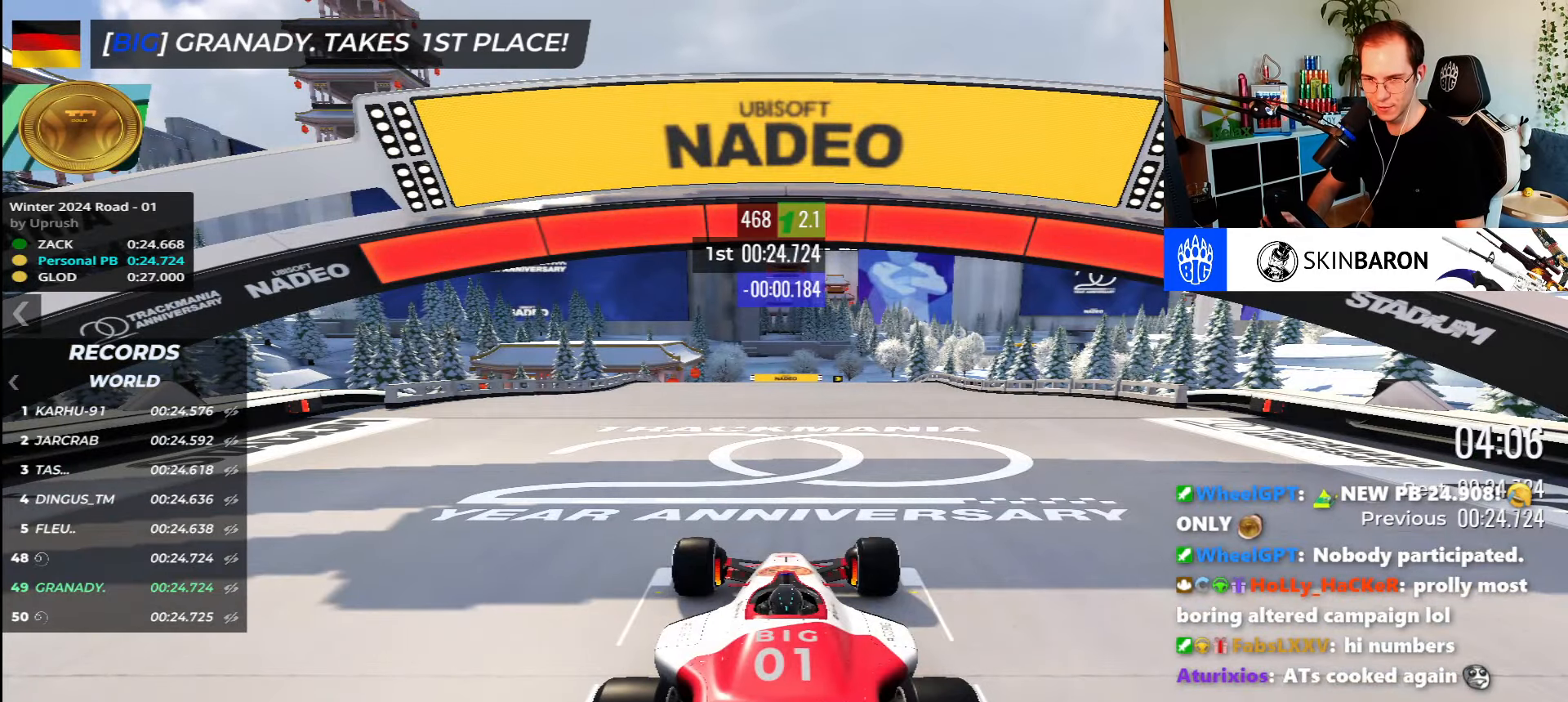
{"keys": ["up"], "events": [[267, "up", "down"]]}
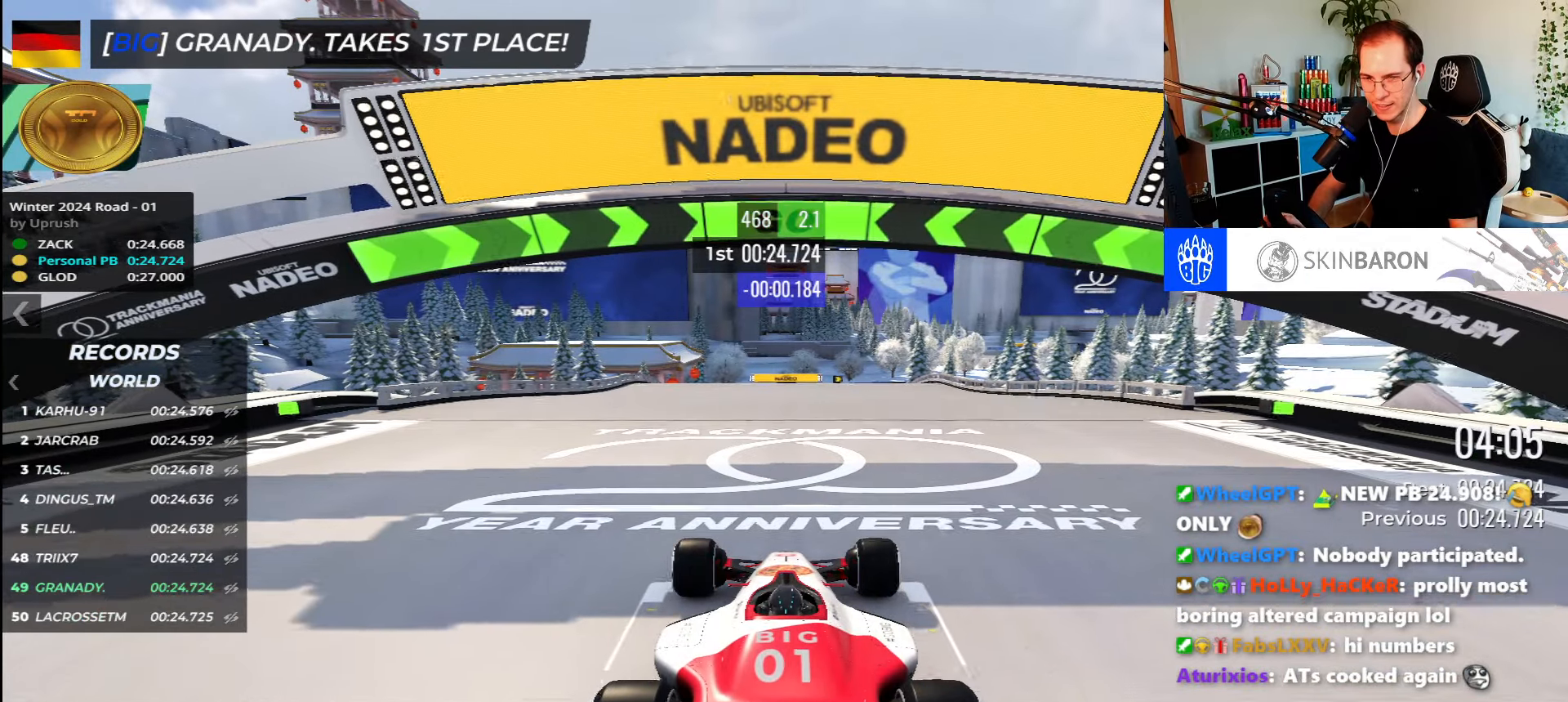
{"keys": ["up"], "events": []}
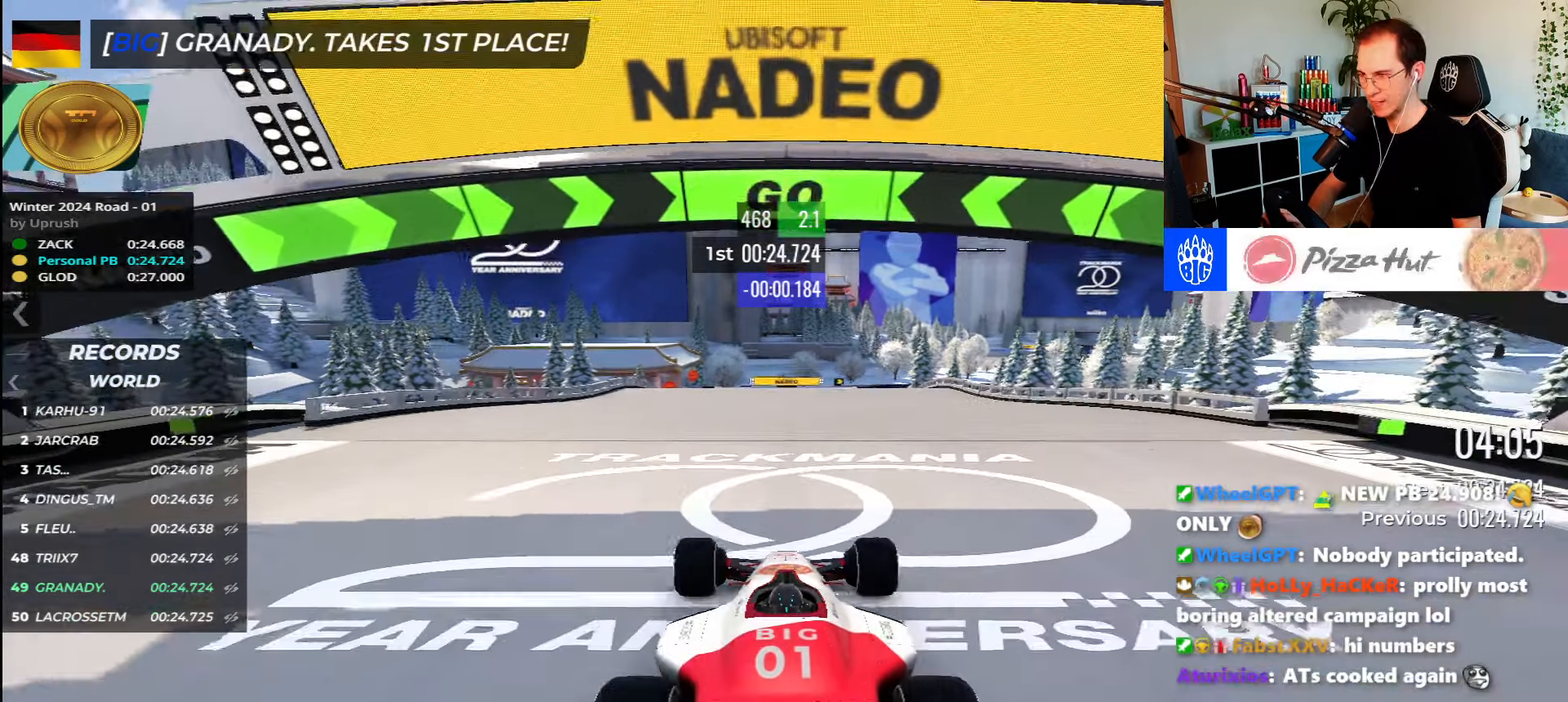
{"keys": ["up"], "events": []}
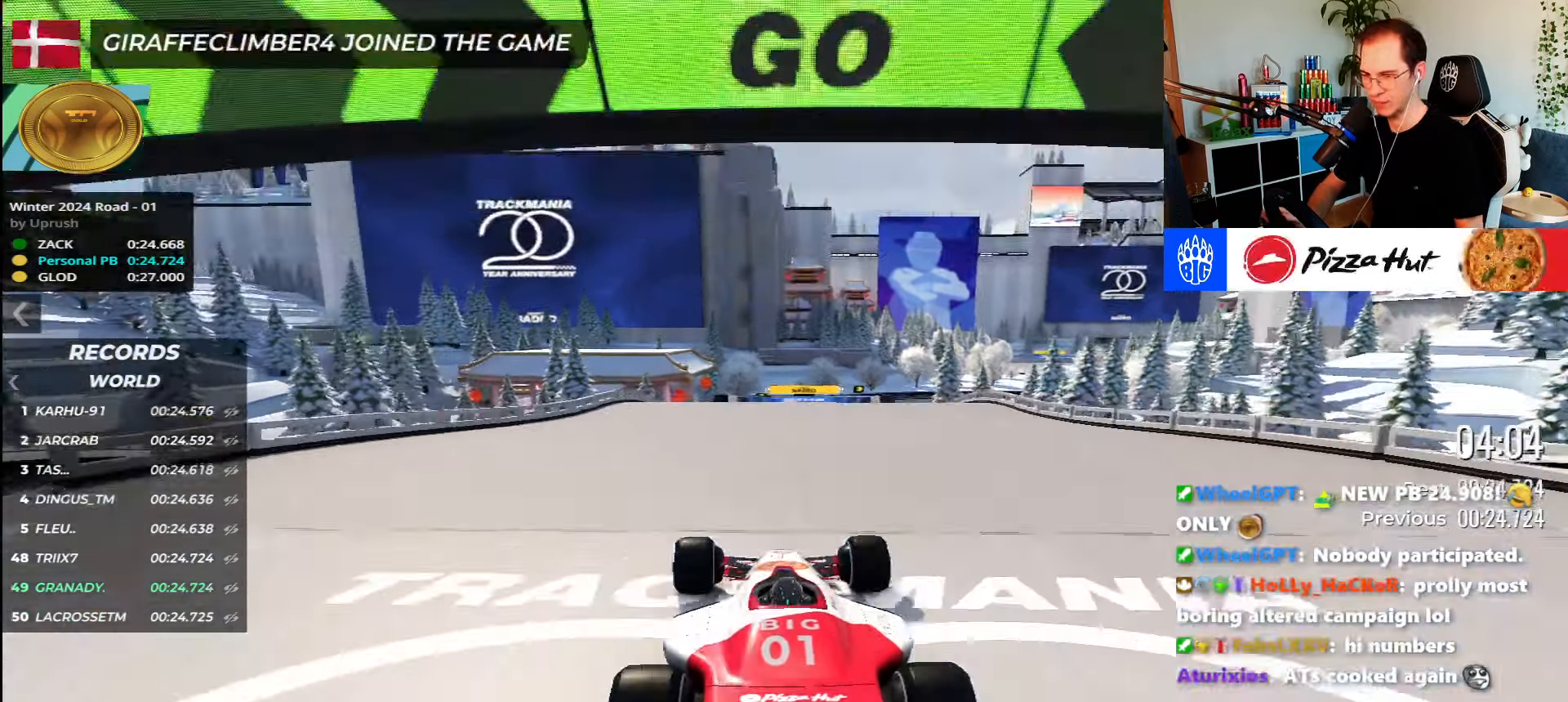
{"keys": ["up"], "events": []}
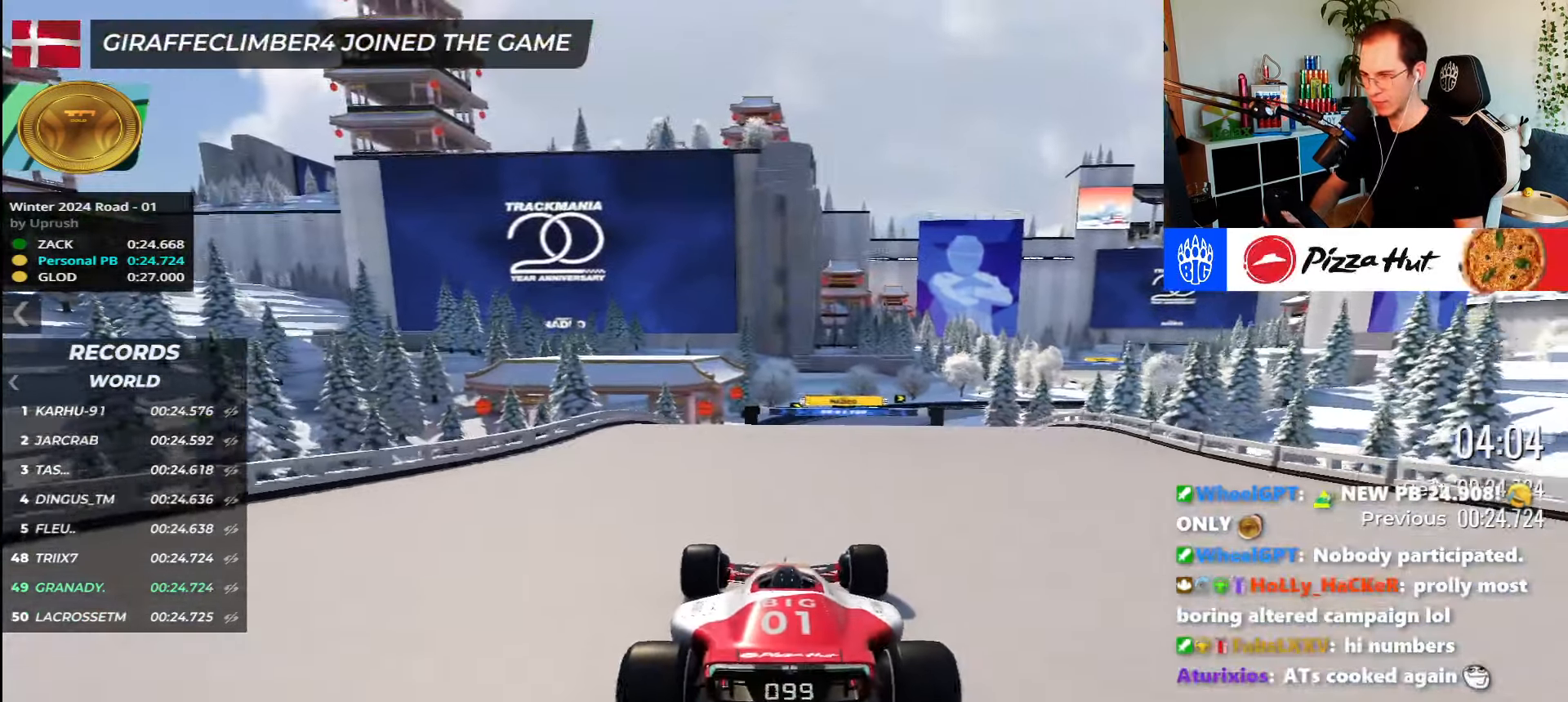
{"keys": ["right", "up"], "events": [[500, "right", "down"]]}
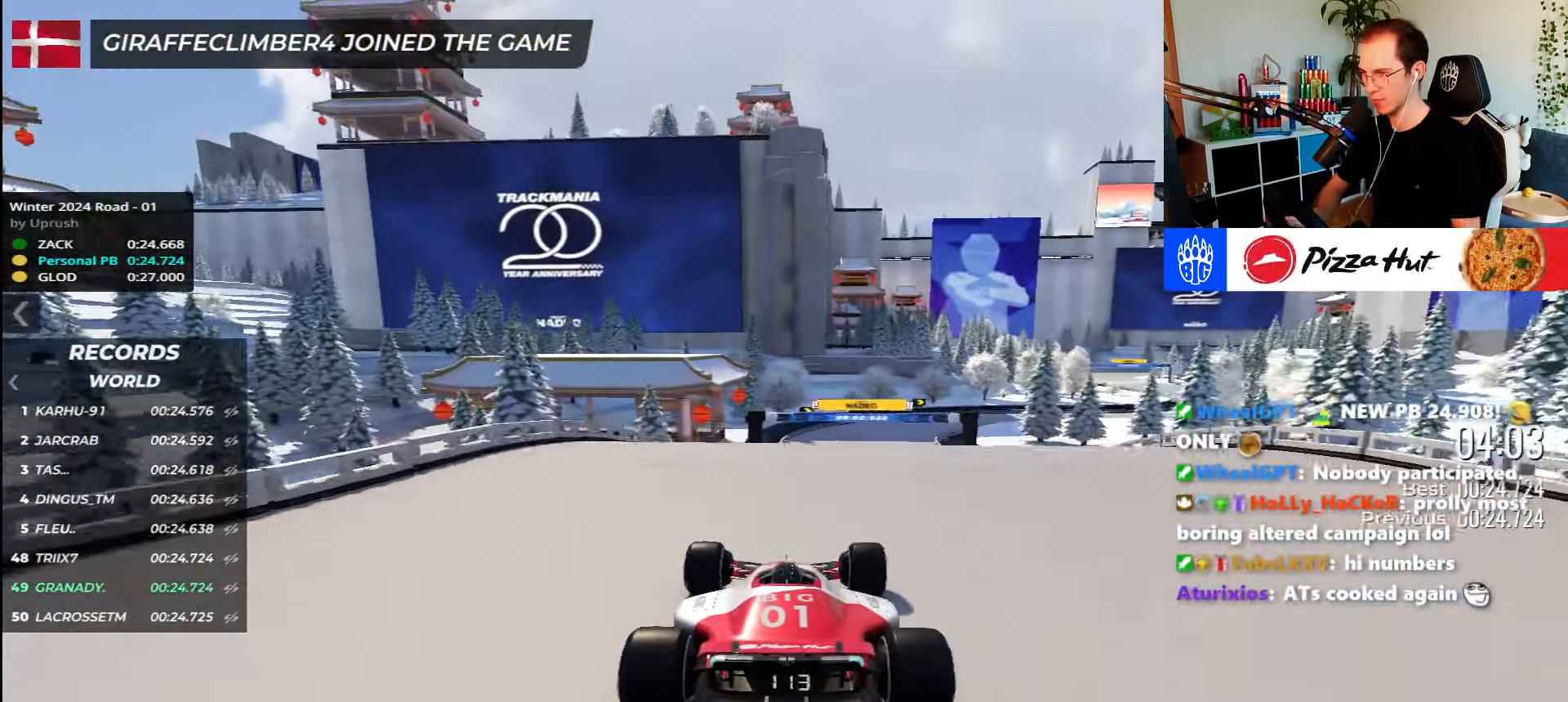
{"keys": ["up"], "events": [[317, "right", "up"]]}
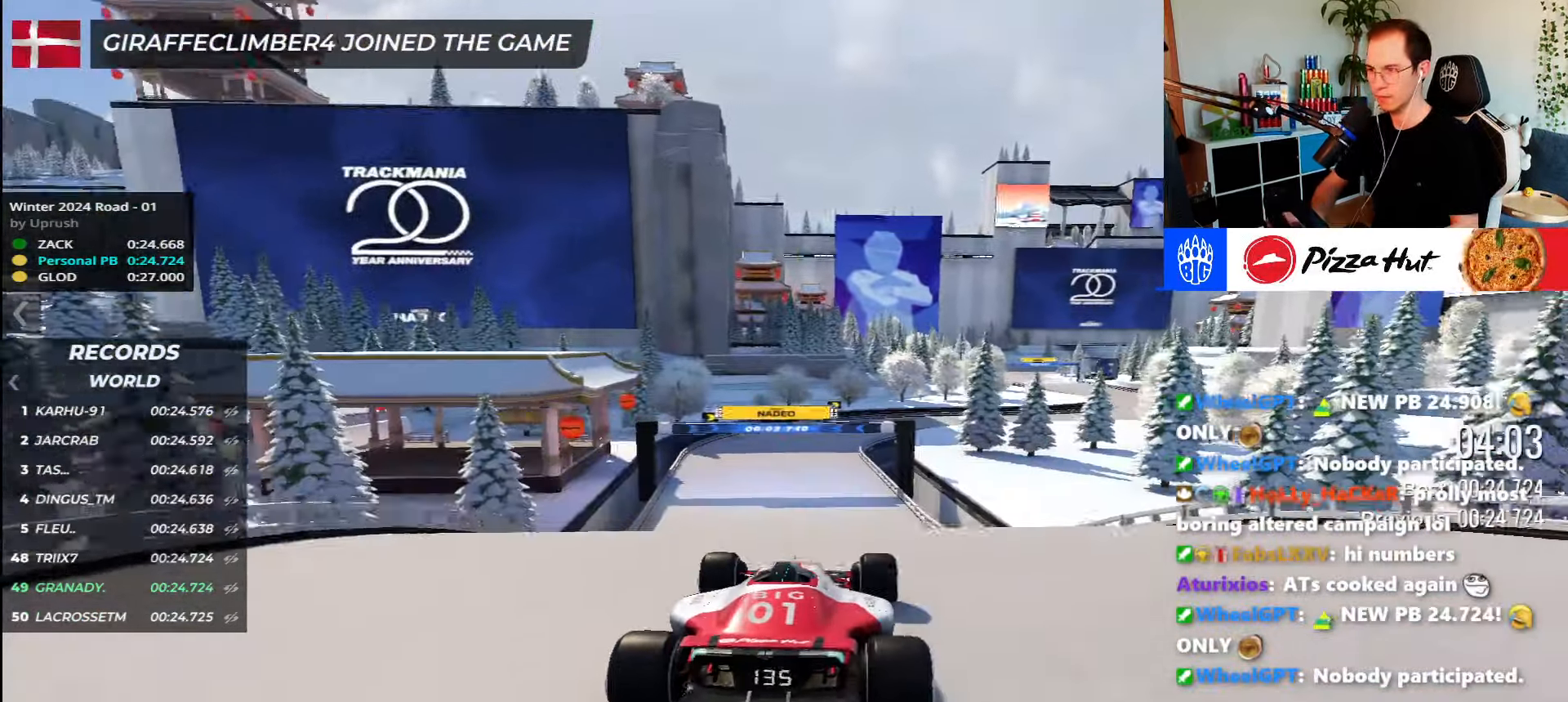
{"keys": ["left", "up"], "events": [[450, "left", "down"]]}
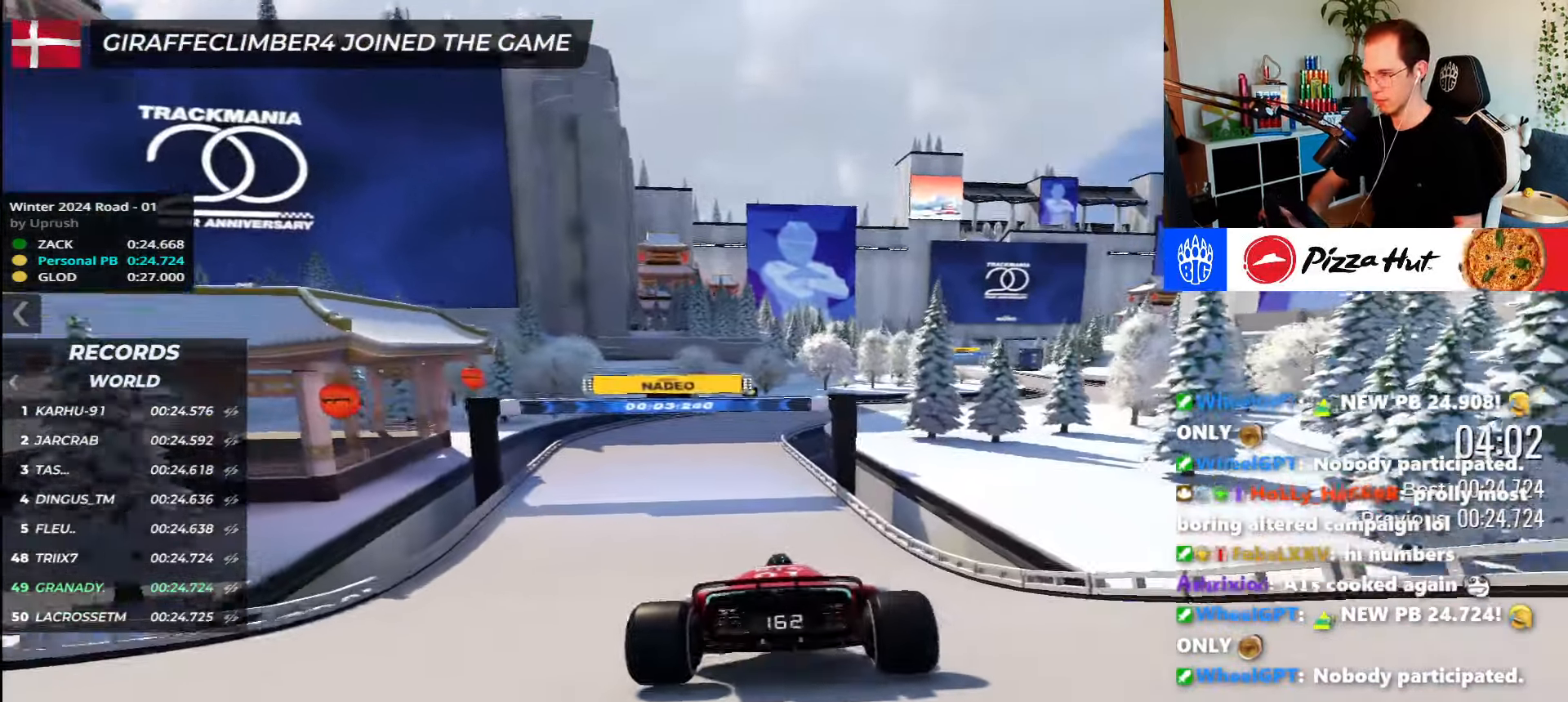
{"keys": ["up"], "events": [[283, "left", "up"]]}
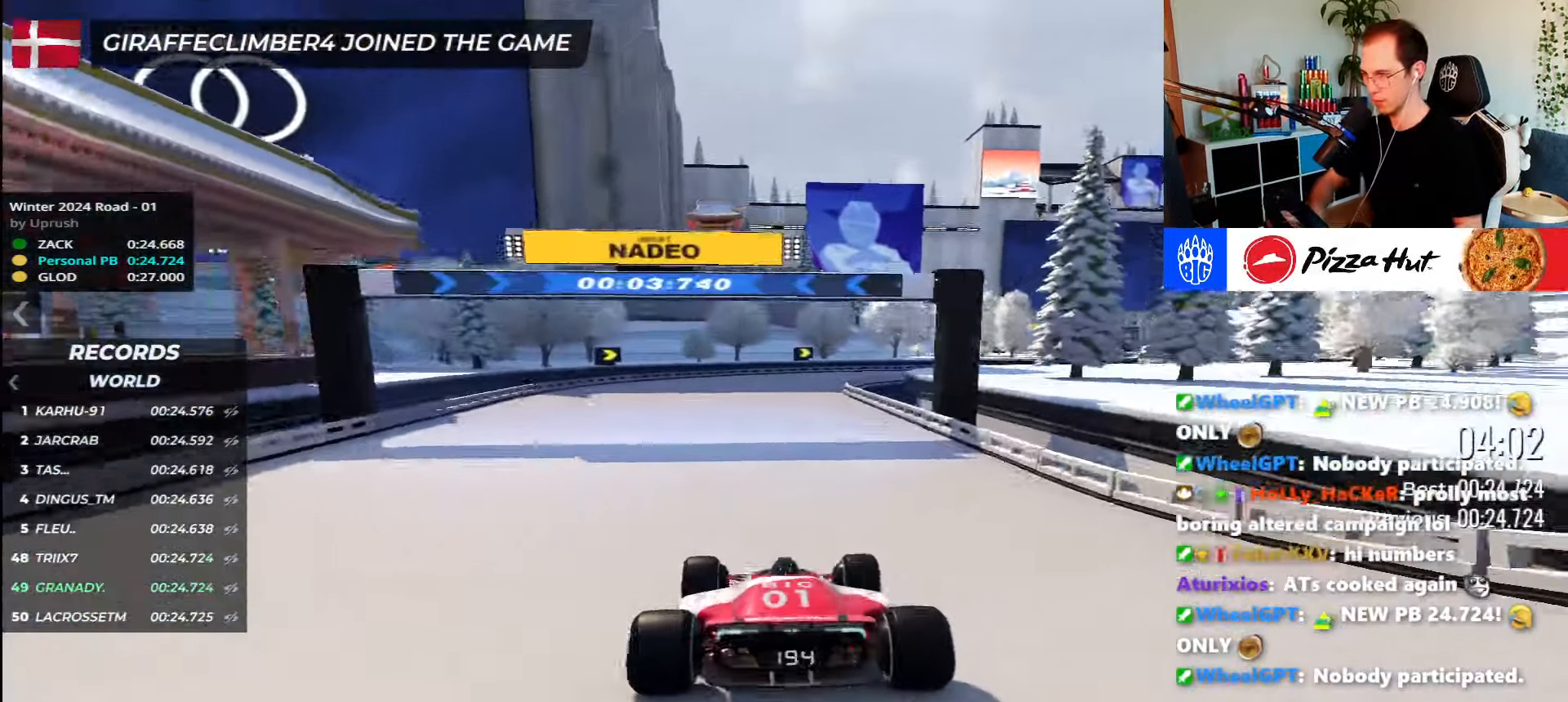
{"keys": ["right", "up"], "events": [[317, "right", "down"]]}
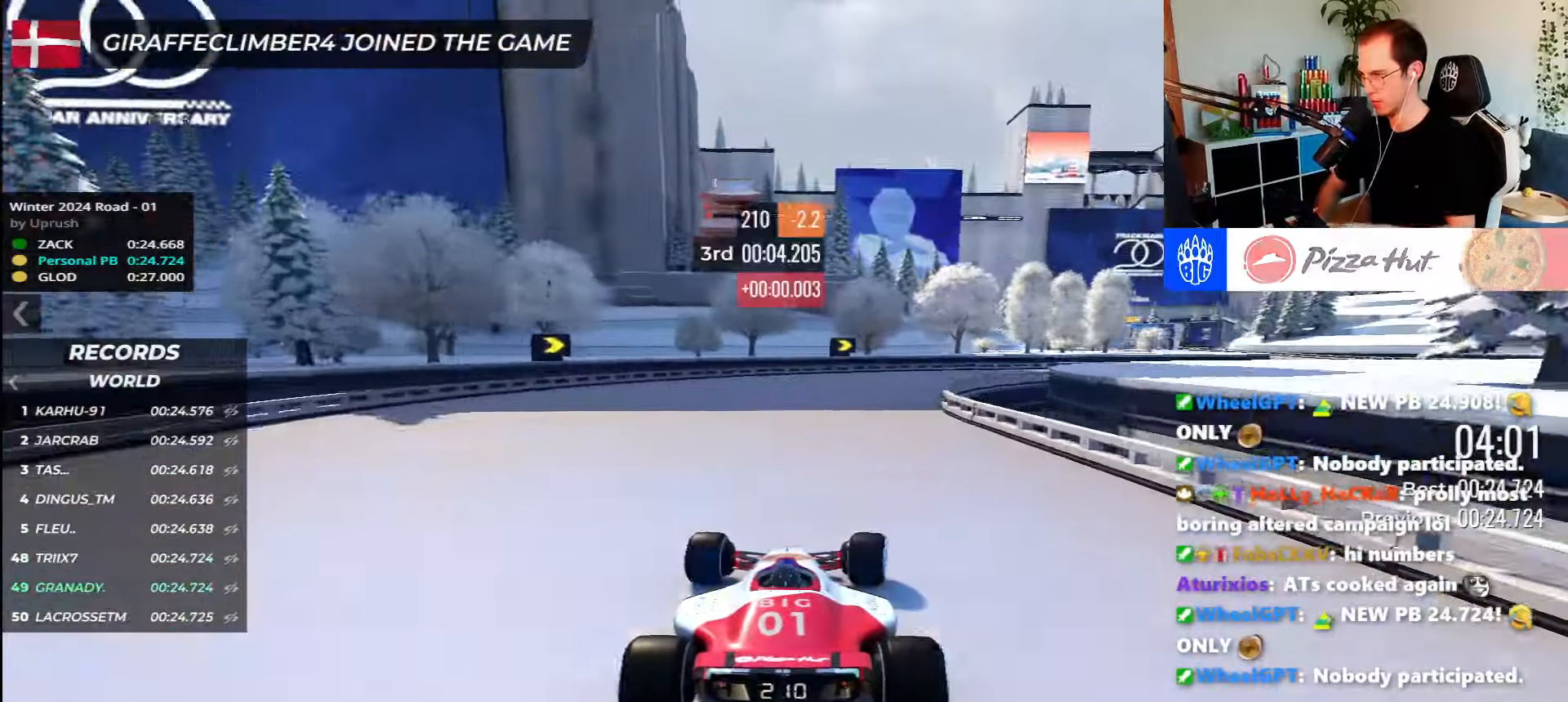
{"keys": ["right", "up"], "events": []}